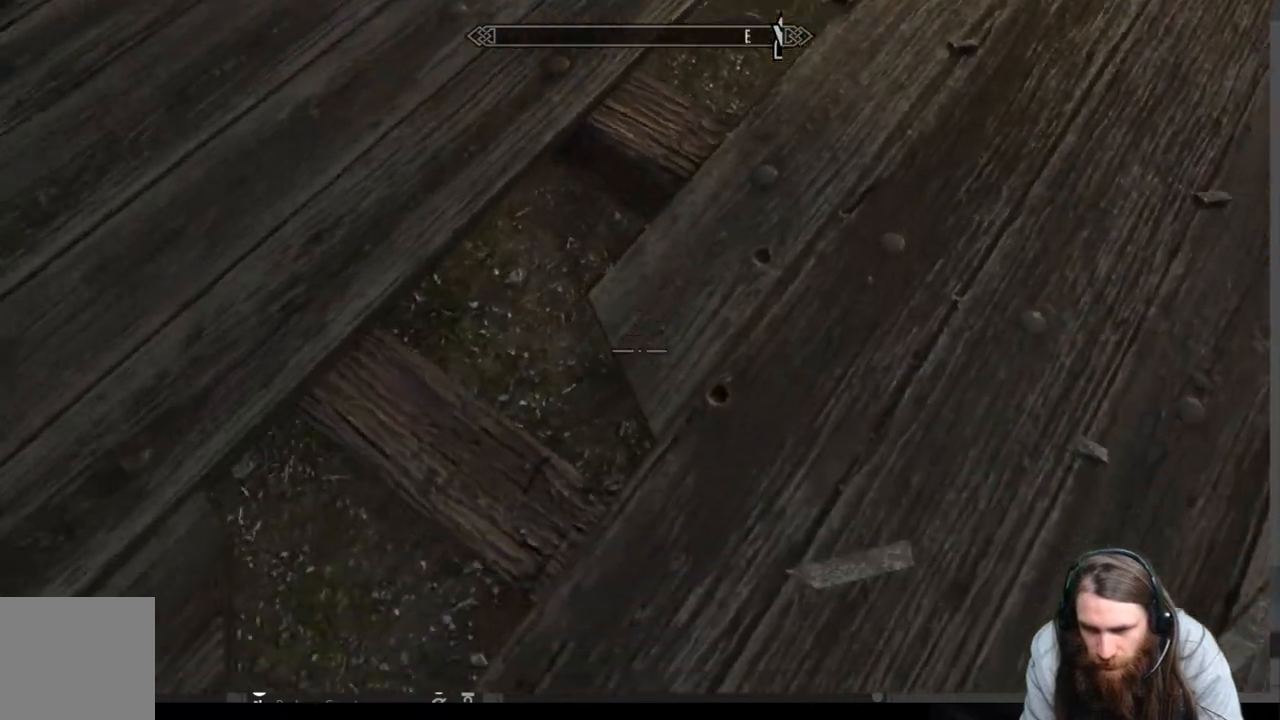
Gameplay with a controller (Xbox layout); each line is a JSON object with the inputs held at the frame after it. "events" lists button and stick changes between this image and that frame as [ms after this image, input, new state], when the widget could be followed in between.
{"buttons": [], "left_stick": "down-left", "right_stick": "right", "events": [[117, "right_stick", "right"]]}
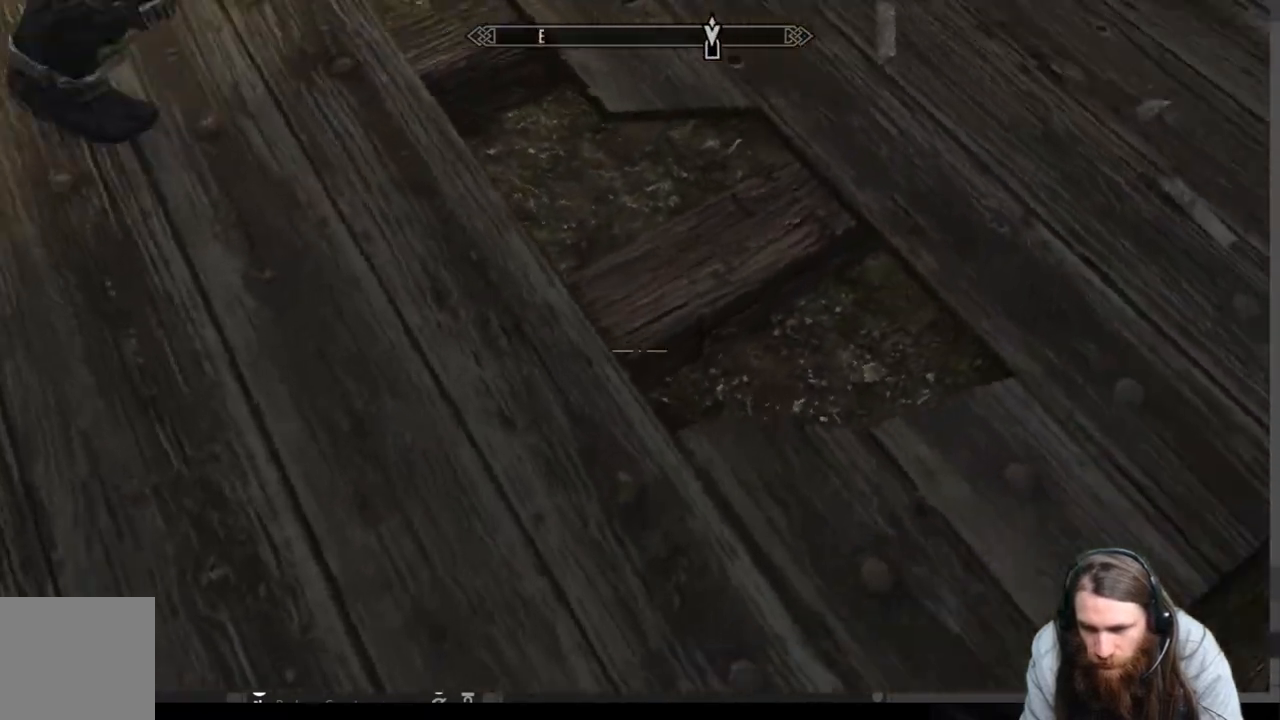
{"buttons": [], "left_stick": "down-left", "right_stick": "up-right", "events": [[67, "right_stick", "center"], [100, "left_stick", "center"], [250, "right_stick", "up-right"], [283, "left_stick", "left"], [400, "left_stick", "down-left"]]}
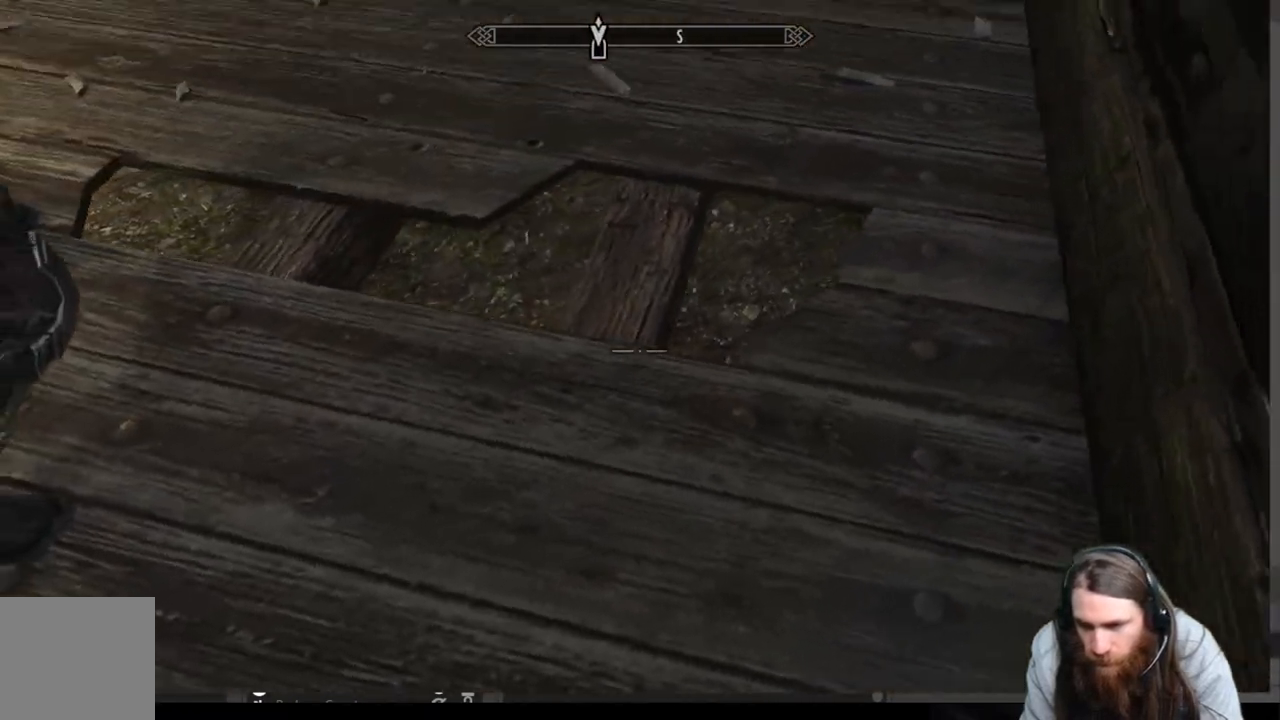
{"buttons": [], "left_stick": "center", "right_stick": "center", "events": [[117, "right_stick", "center"], [250, "left_stick", "down"], [333, "right_stick", "up"], [483, "left_stick", "center"], [483, "right_stick", "center"]]}
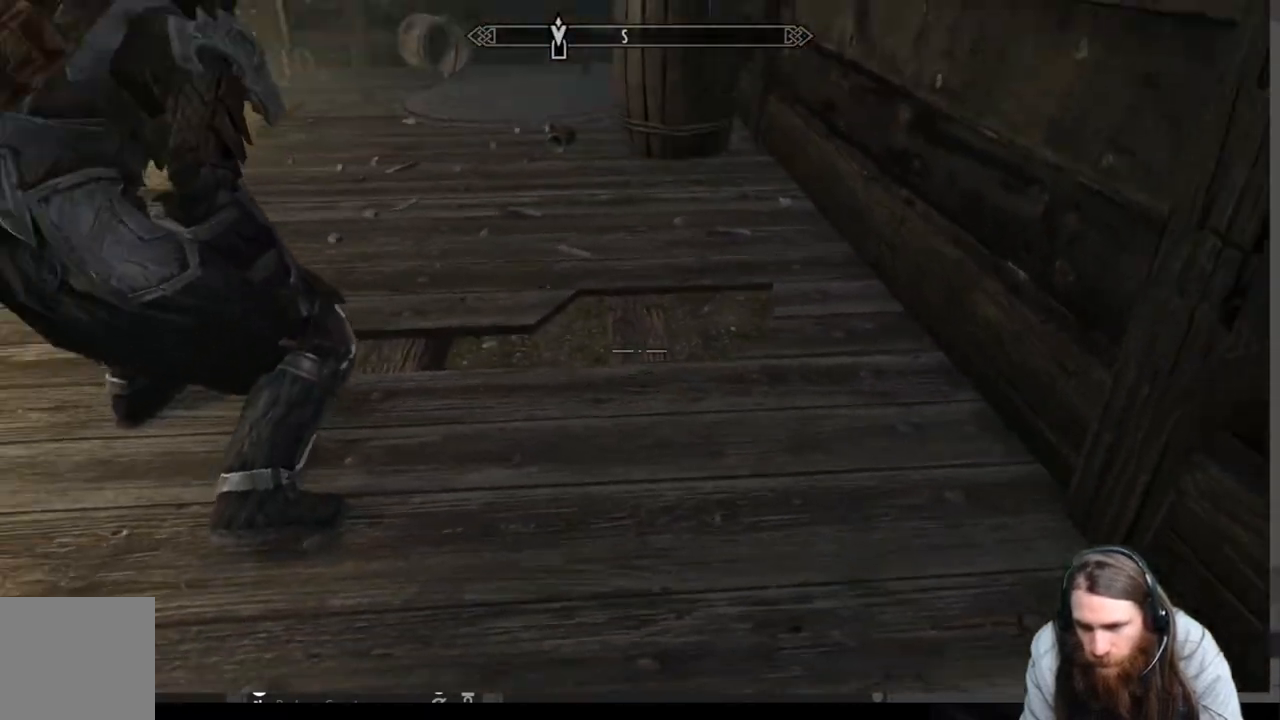
{"buttons": [], "left_stick": "up-right", "right_stick": "center", "events": [[183, "left_stick", "up"], [450, "left_stick", "up-right"]]}
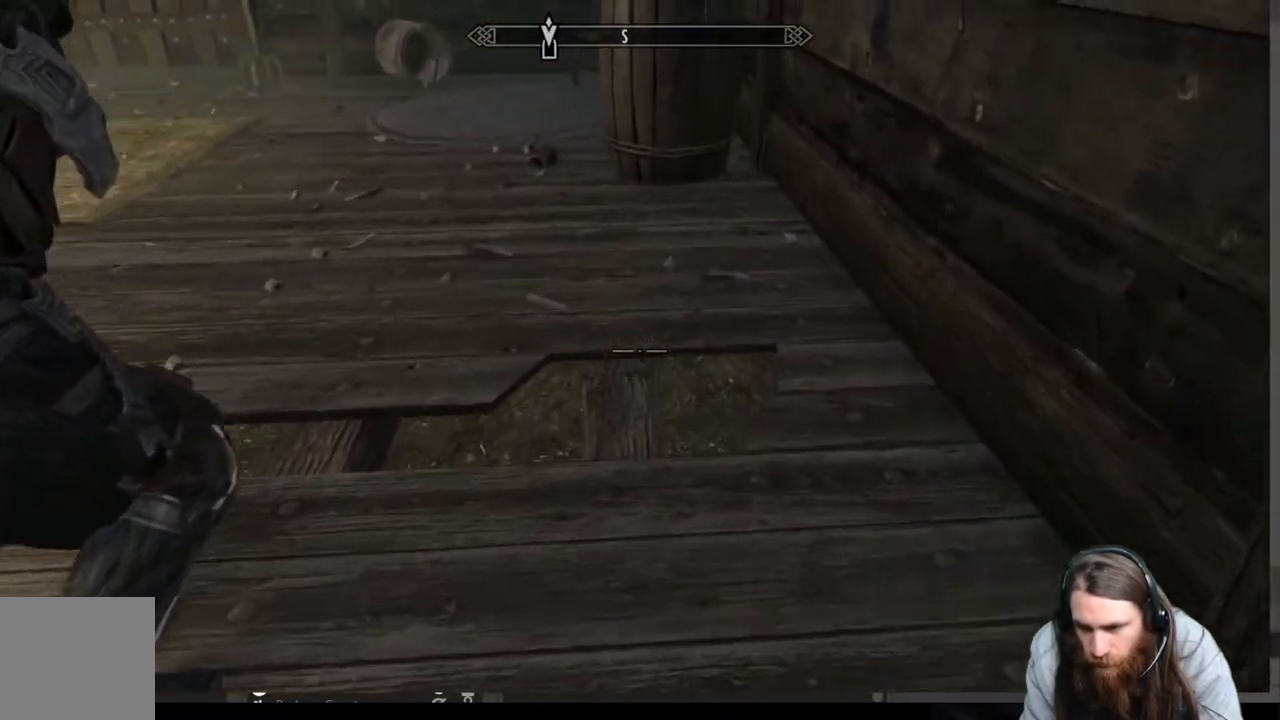
{"buttons": [], "left_stick": "up", "right_stick": "center", "events": [[17, "right_stick", "left"], [200, "left_stick", "up"], [250, "right_stick", "center"], [300, "left_stick", "up-left"], [467, "left_stick", "up"]]}
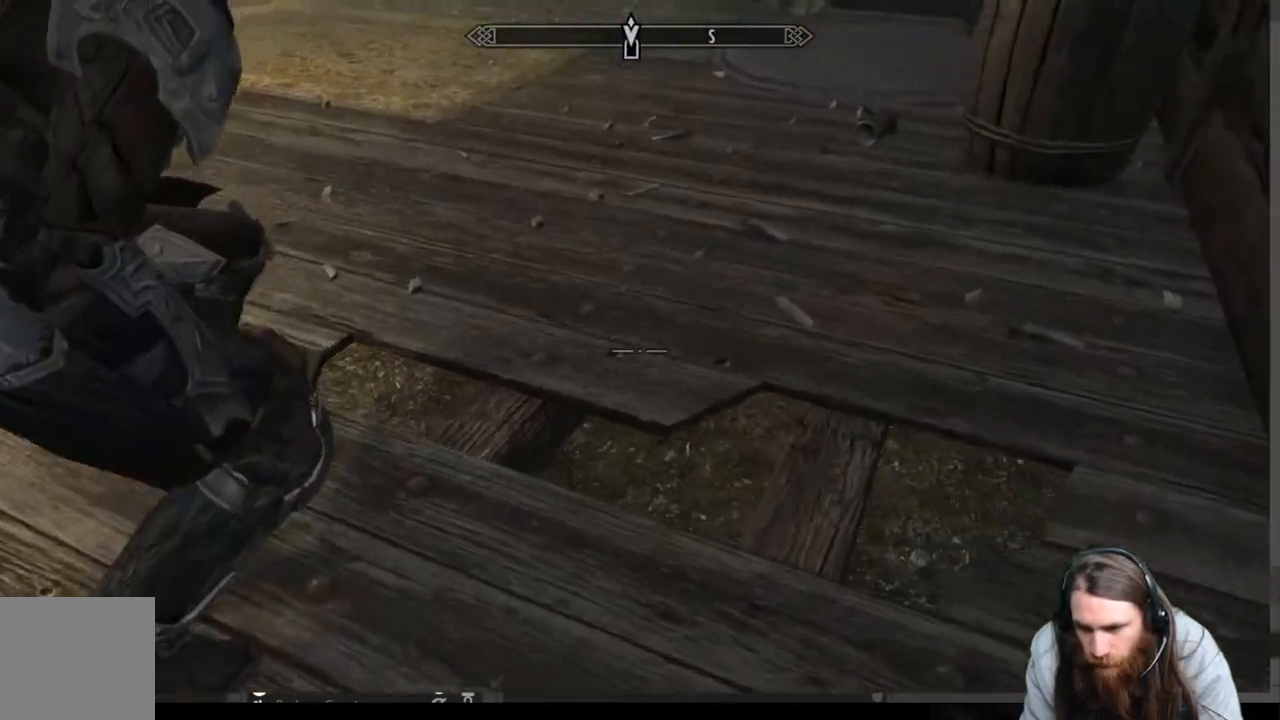
{"buttons": [], "left_stick": "down-left", "right_stick": "right", "events": [[117, "right_stick", "right"], [217, "left_stick", "up-left"], [383, "left_stick", "down-left"]]}
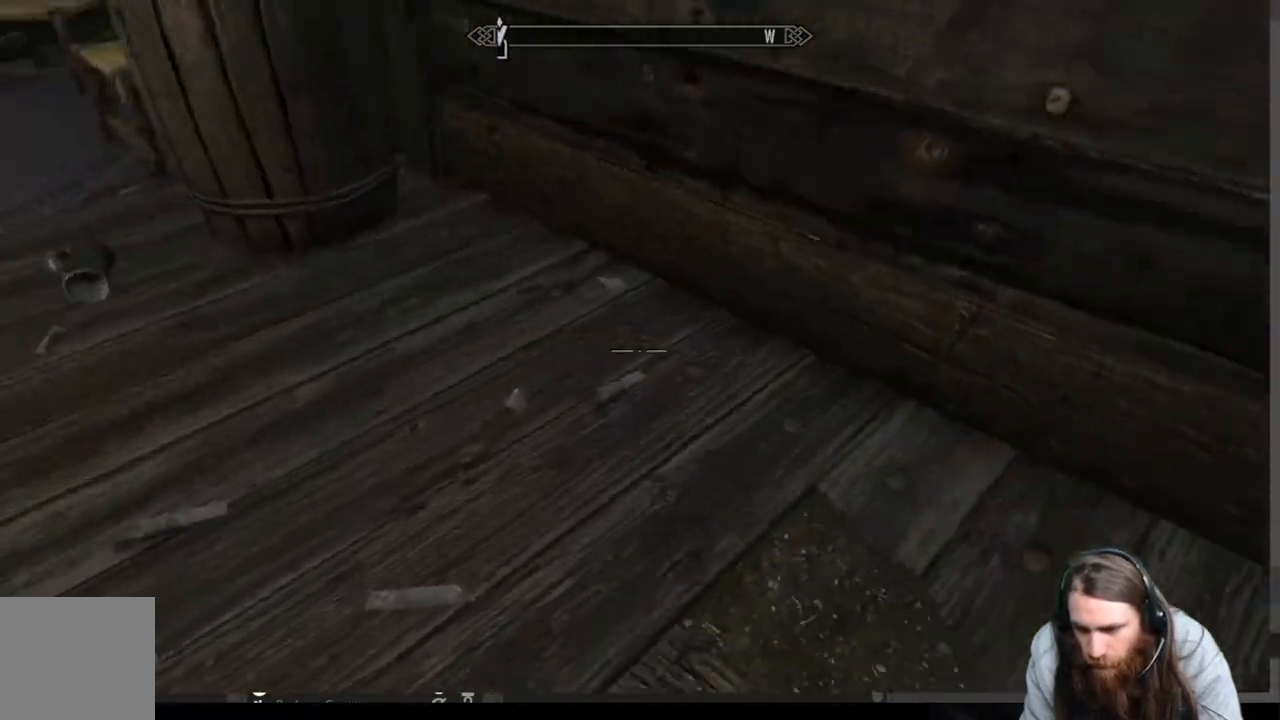
{"buttons": [], "left_stick": "down-left", "right_stick": "right", "events": [[133, "right_stick", "center"], [433, "right_stick", "right"]]}
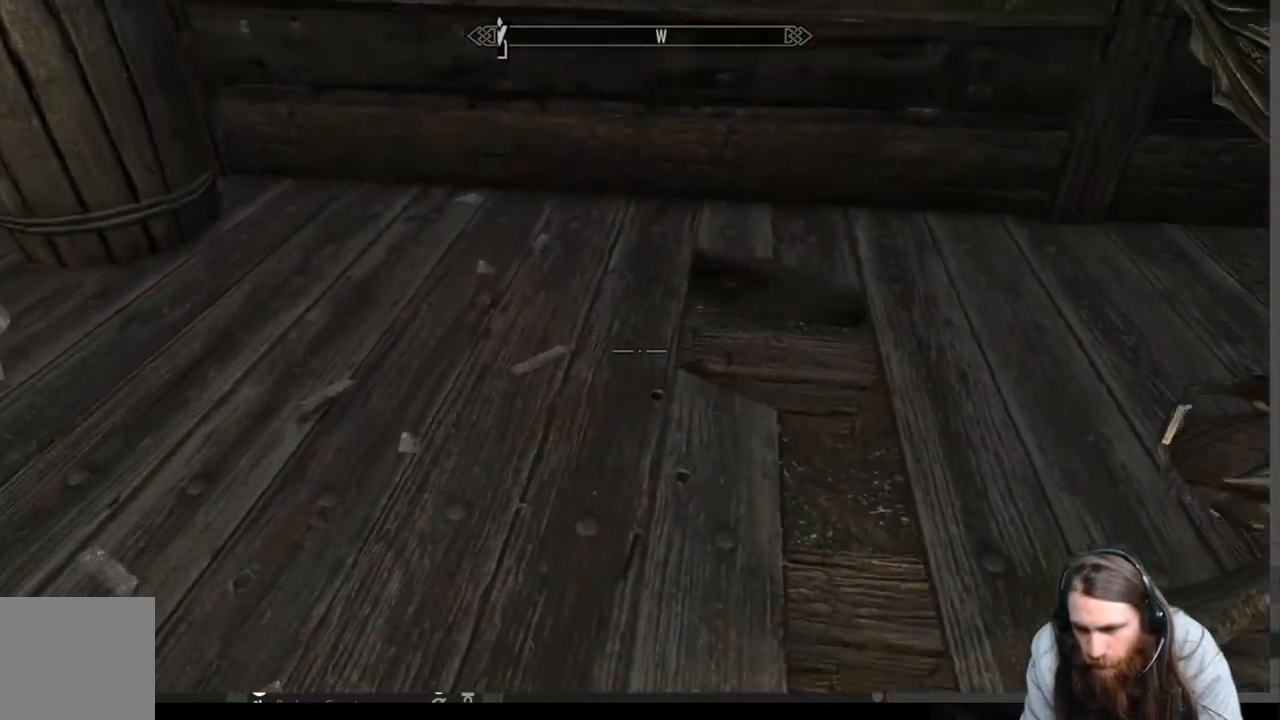
{"buttons": [], "left_stick": "center", "right_stick": "left", "events": [[100, "left_stick", "left"], [167, "right_stick", "center"], [233, "left_stick", "center"], [283, "right_stick", "left"]]}
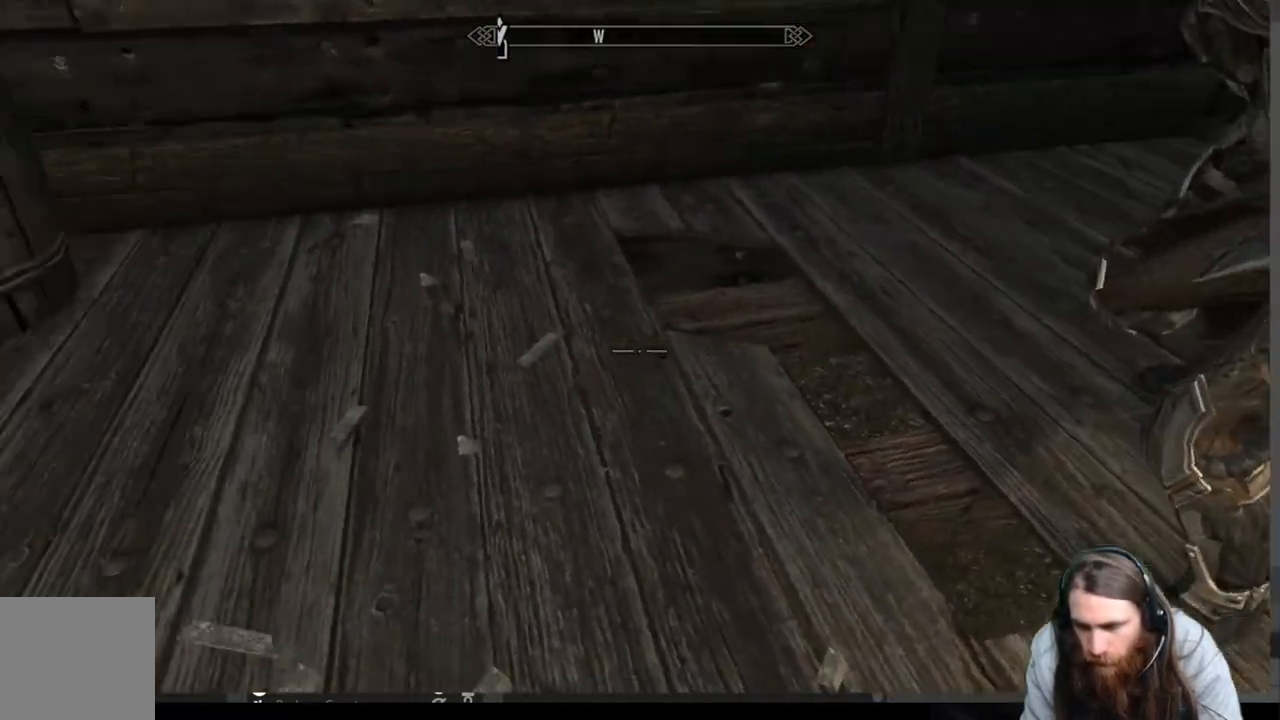
{"buttons": [], "left_stick": "up", "right_stick": "center", "events": [[300, "right_stick", "center"], [450, "left_stick", "up"]]}
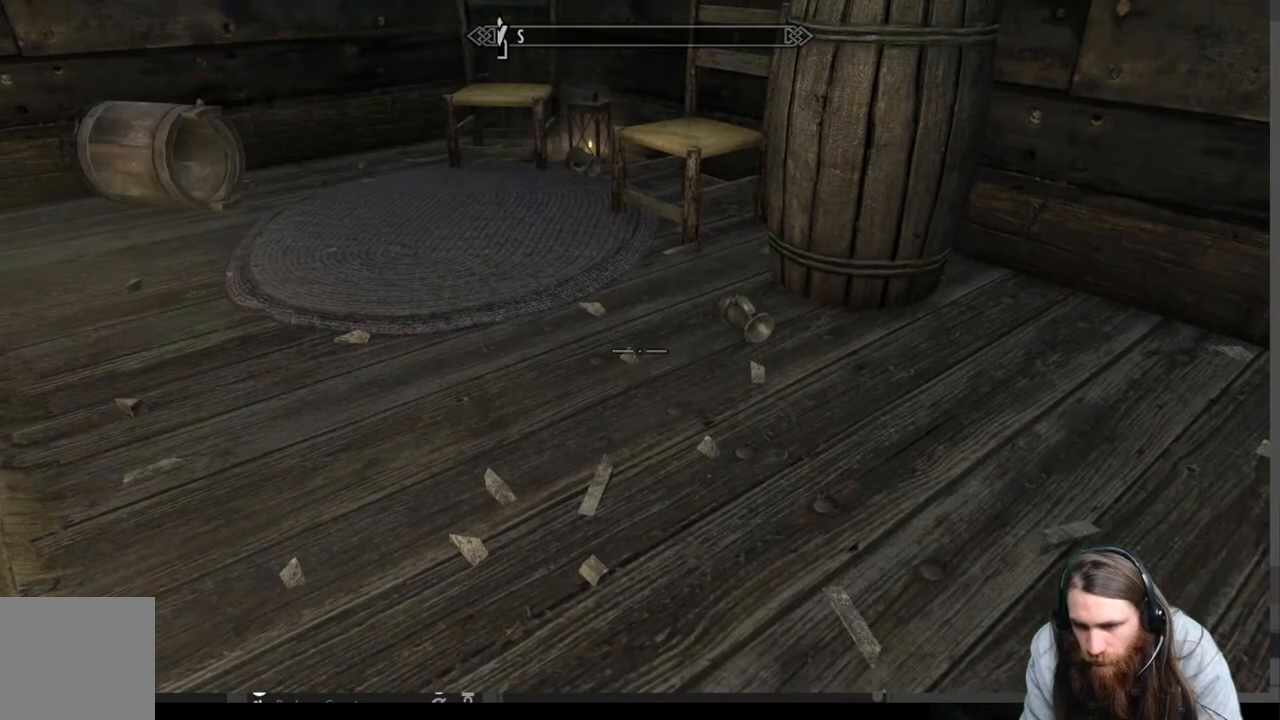
{"buttons": [], "left_stick": "up", "right_stick": "center", "events": [[250, "left_stick", "center"], [433, "left_stick", "up"]]}
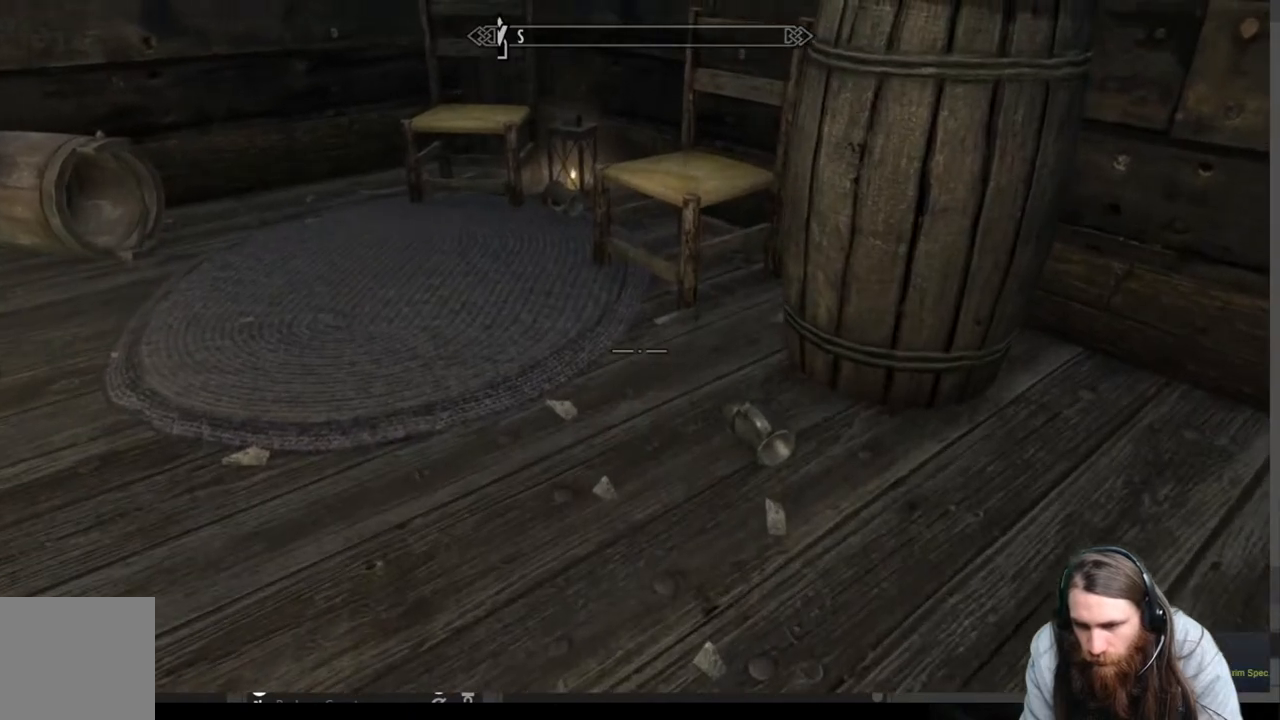
{"buttons": [], "left_stick": "up", "right_stick": "right", "events": [[317, "left_stick", "center"], [317, "right_stick", "right"], [500, "left_stick", "up"]]}
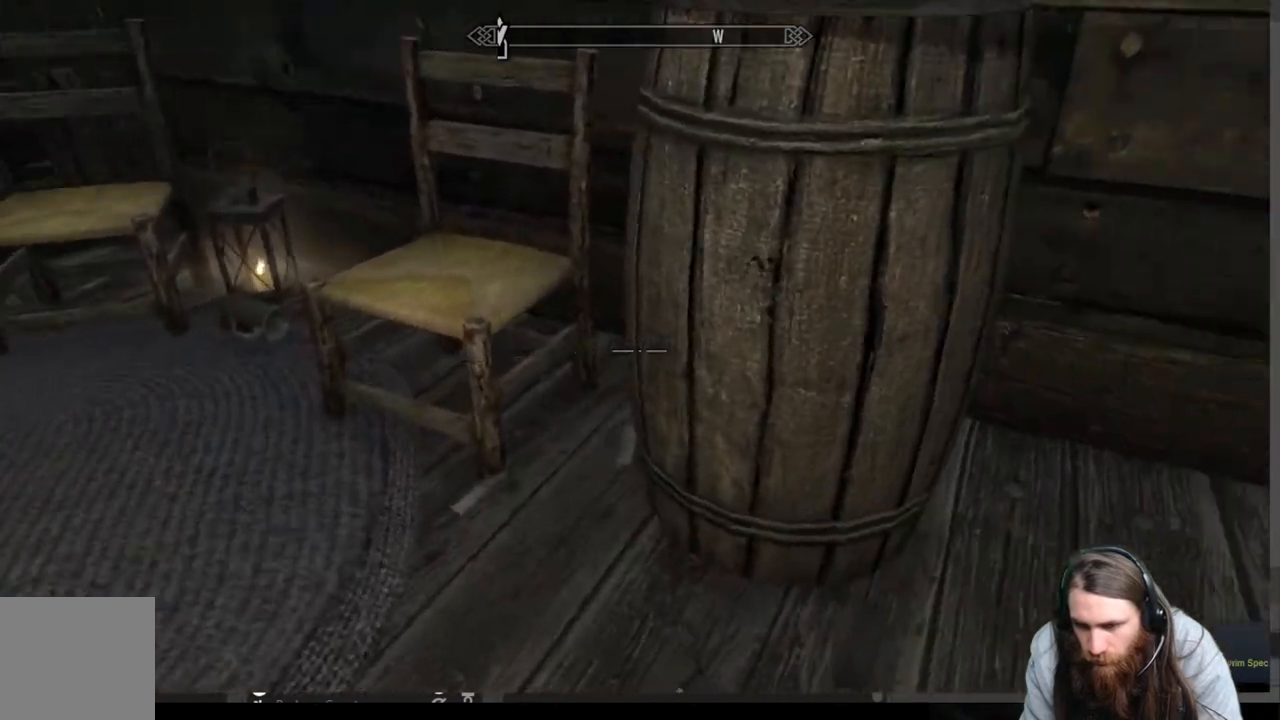
{"buttons": [], "left_stick": "center", "right_stick": "center", "events": [[50, "right_stick", "center"], [183, "left_stick", "center"]]}
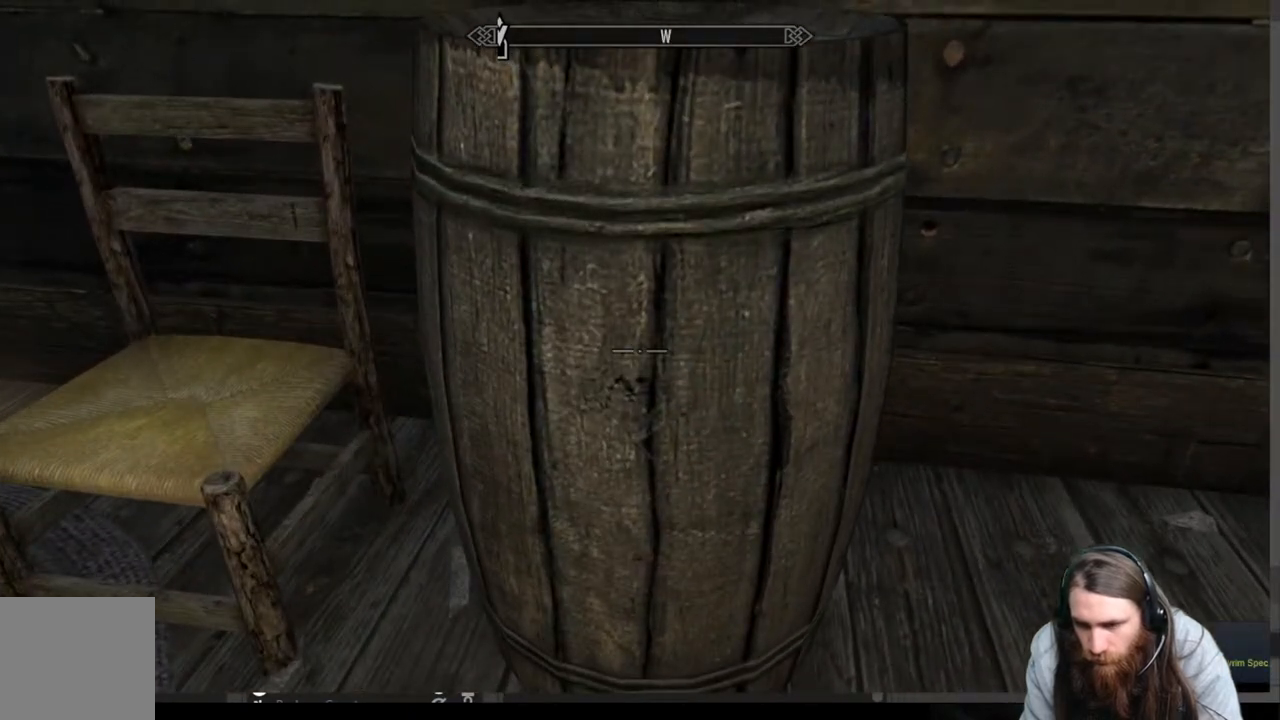
{"buttons": [], "left_stick": "down-left", "right_stick": "center", "events": [[133, "right_stick", "down"], [250, "right_stick", "center"], [283, "left_stick", "left"], [300, "right_stick", "down-left"], [400, "left_stick", "down-left"], [483, "right_stick", "center"]]}
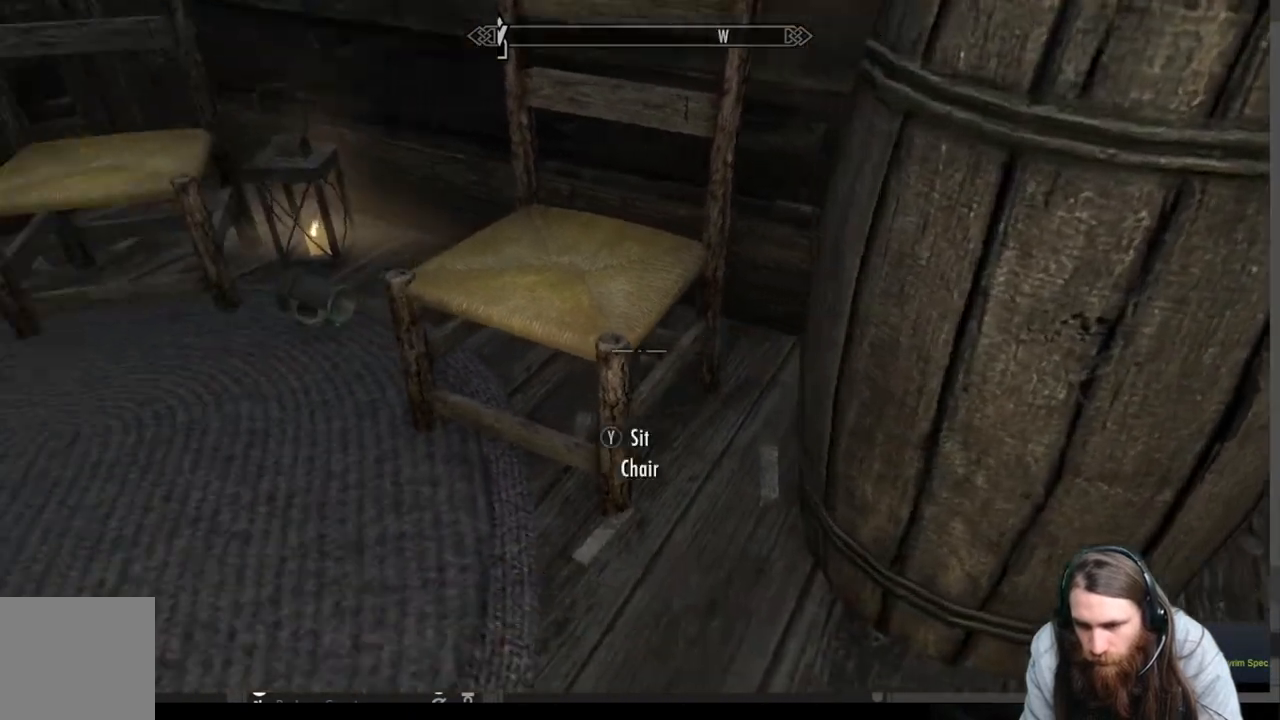
{"buttons": [], "left_stick": "up", "right_stick": "up", "events": [[17, "left_stick", "center"], [483, "left_stick", "up"], [483, "right_stick", "up"]]}
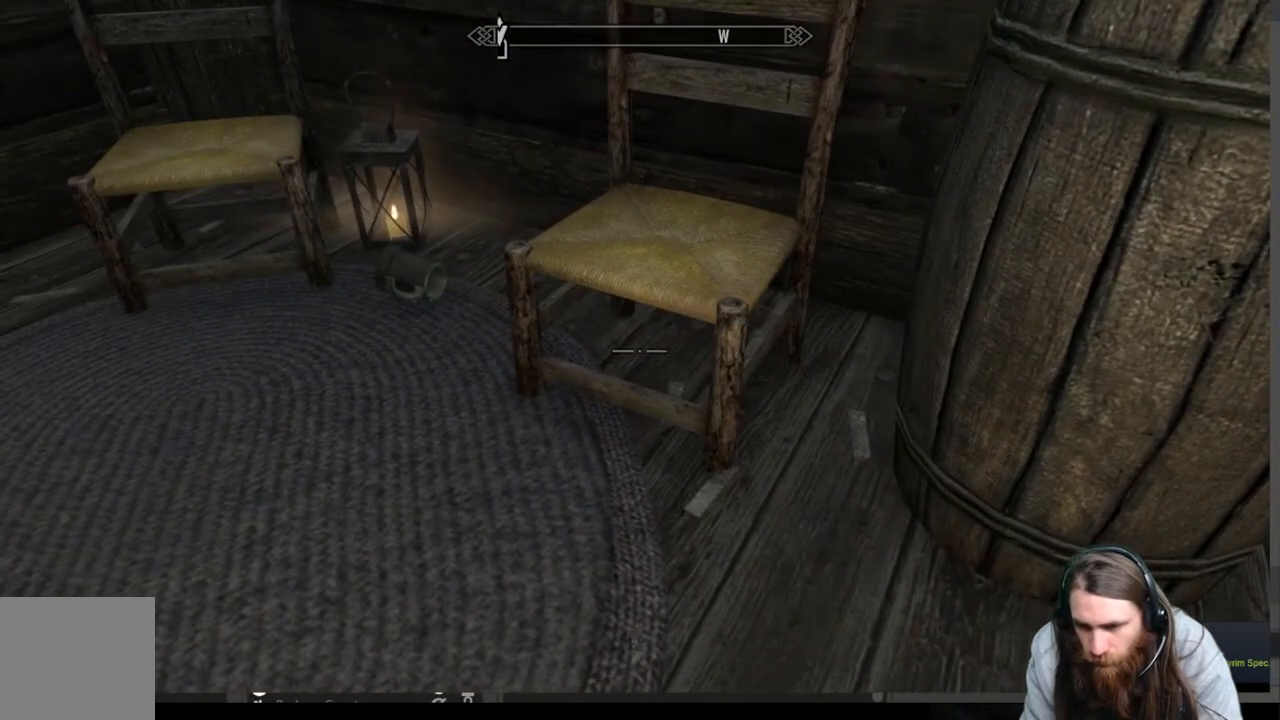
{"buttons": [], "left_stick": "center", "right_stick": "center", "events": [[133, "left_stick", "up-left"], [133, "right_stick", "center"], [400, "left_stick", "center"]]}
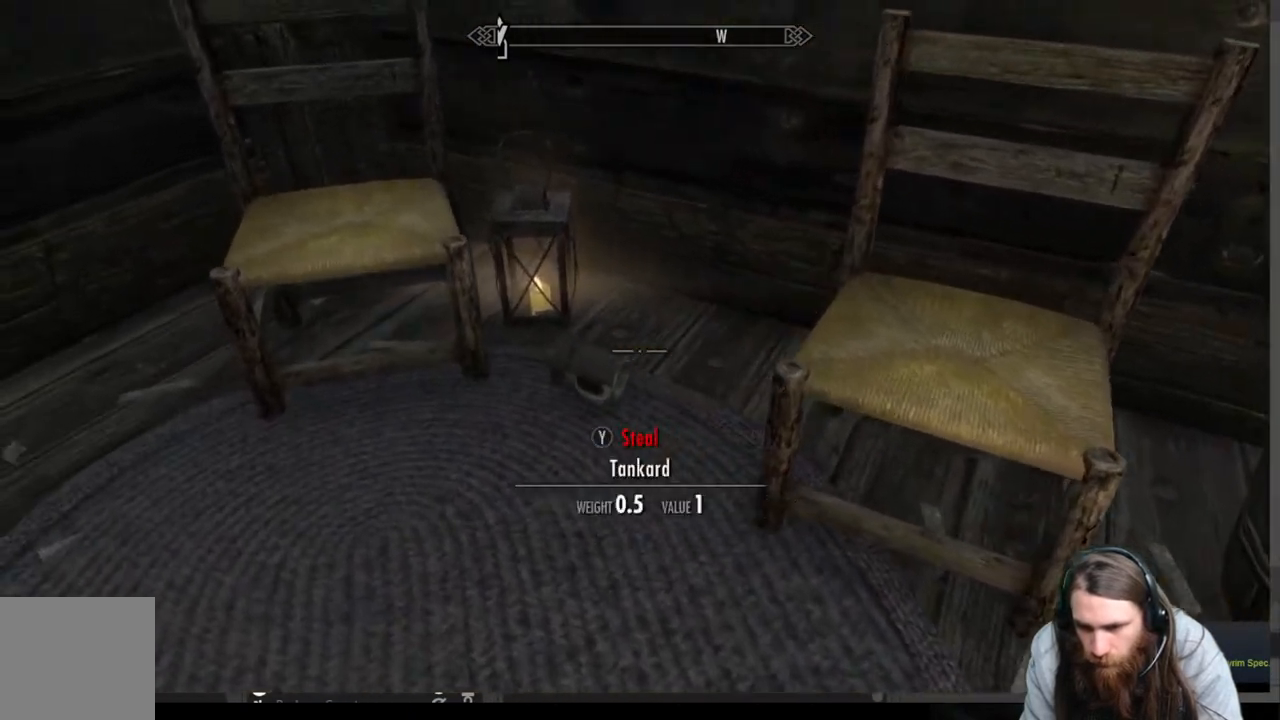
{"buttons": [], "left_stick": "center", "right_stick": "center", "events": [[83, "right_stick", "down"], [200, "left_stick", "up-left"], [233, "right_stick", "center"], [350, "left_stick", "center"]]}
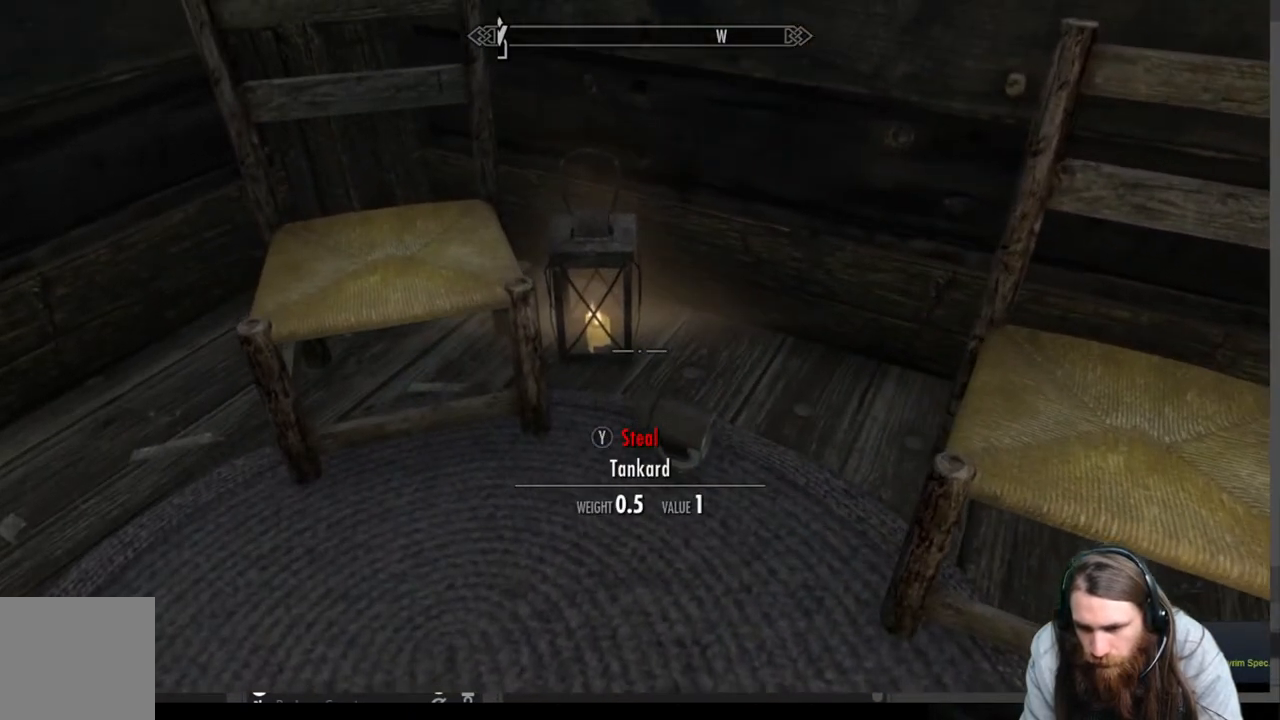
{"buttons": [], "left_stick": "center", "right_stick": "down-left", "events": [[100, "left_stick", "up"], [217, "right_stick", "left"], [367, "right_stick", "center"], [417, "left_stick", "center"], [483, "right_stick", "down-left"]]}
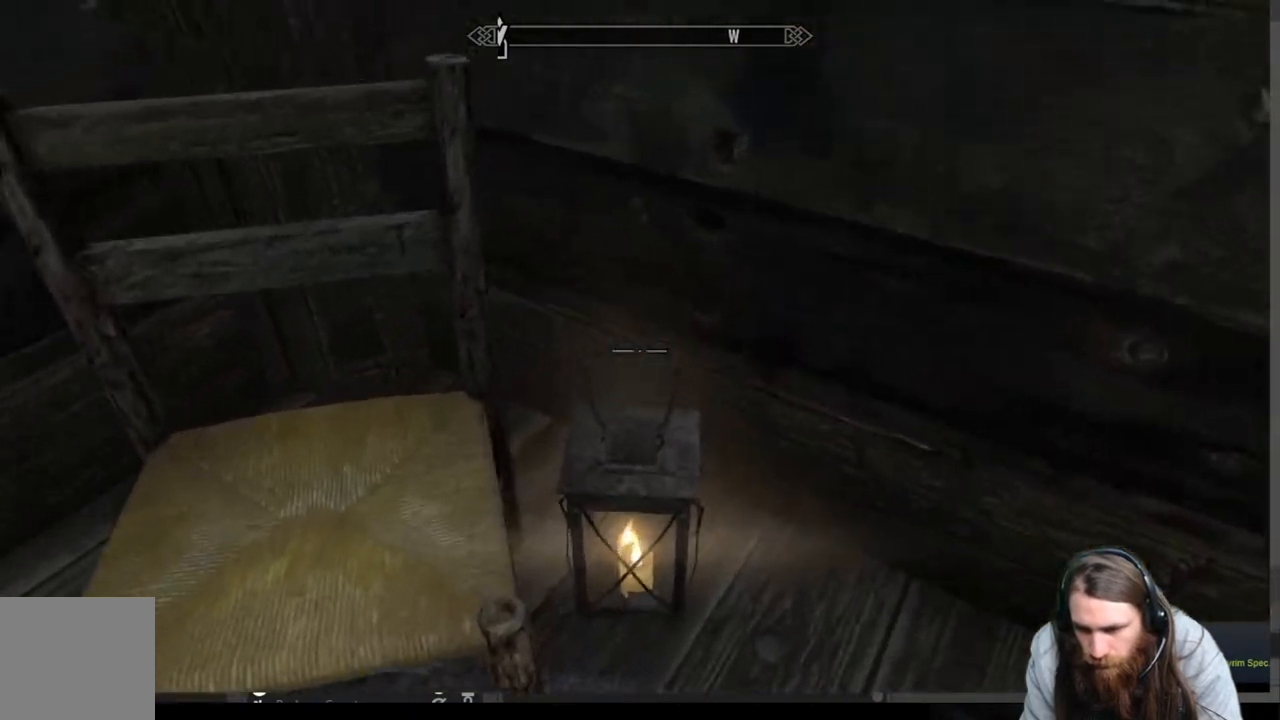
{"buttons": [], "left_stick": "down-left", "right_stick": "center", "events": [[167, "right_stick", "center"], [367, "left_stick", "down-left"]]}
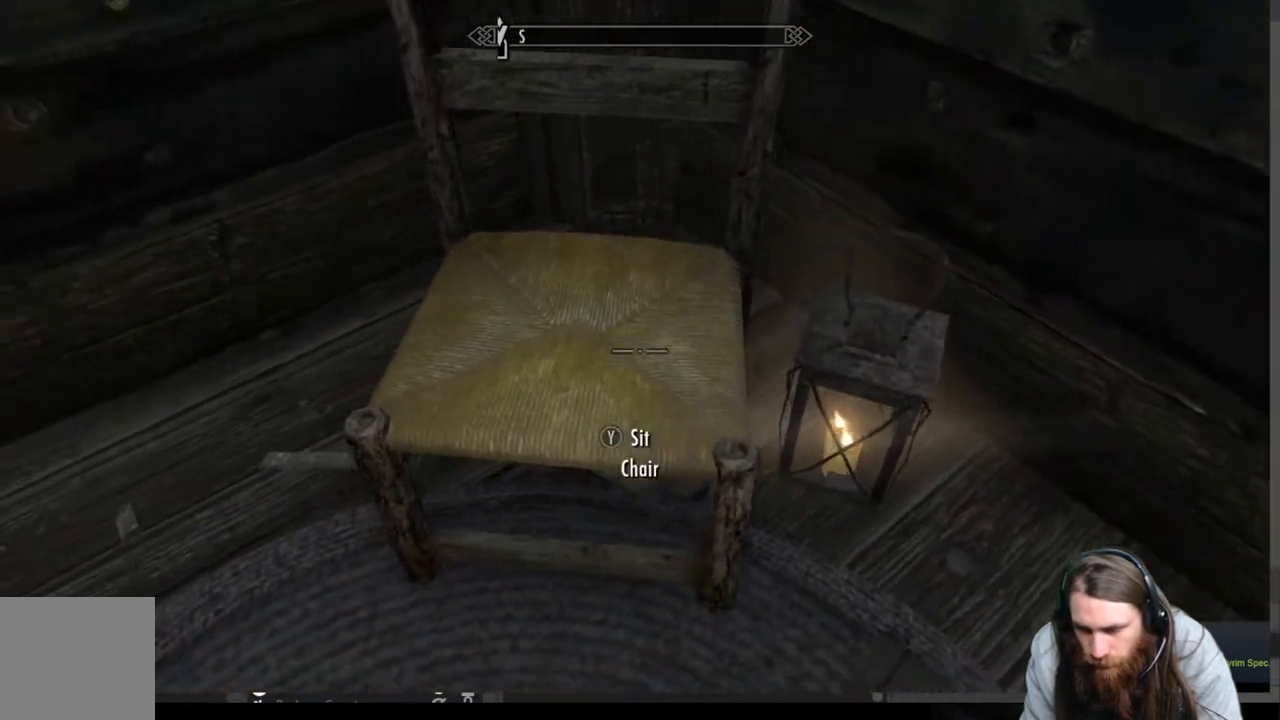
{"buttons": [], "left_stick": "left", "right_stick": "center", "events": [[67, "left_stick", "left"], [133, "right_stick", "up-right"], [400, "right_stick", "center"]]}
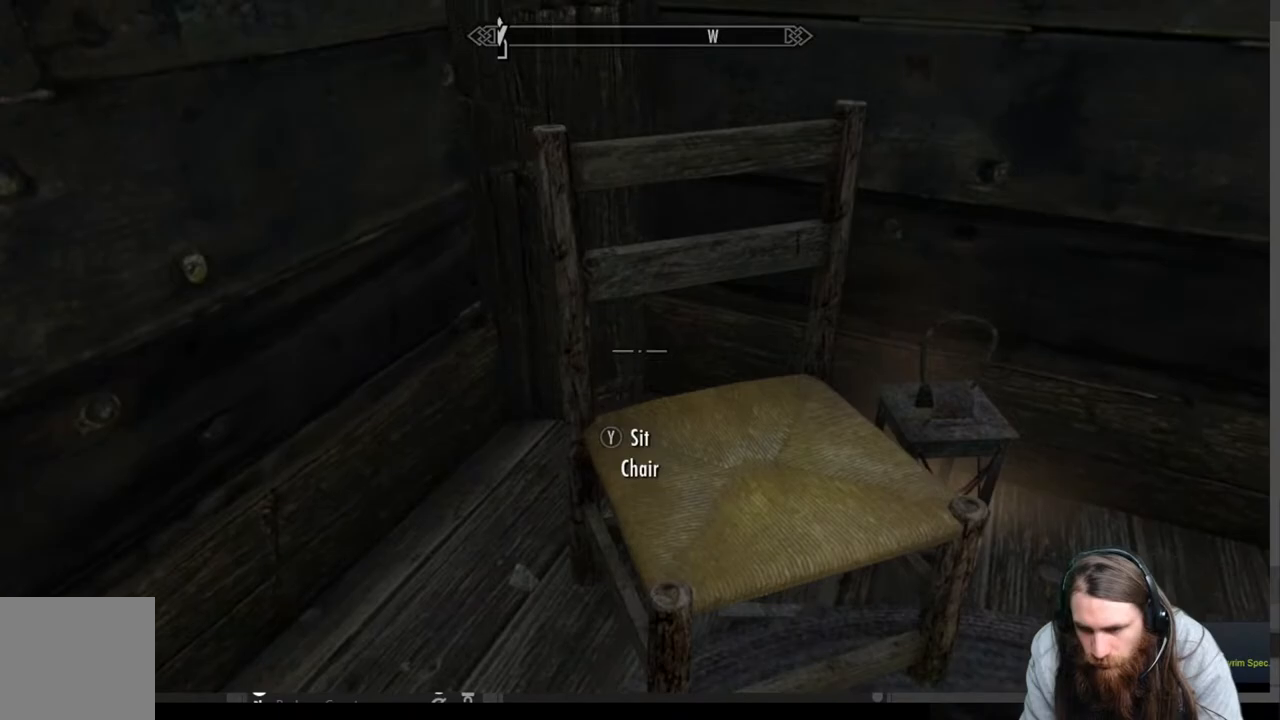
{"buttons": [], "left_stick": "center", "right_stick": "center", "events": [[100, "left_stick", "down-left"], [133, "right_stick", "down-right"], [283, "left_stick", "center"], [283, "right_stick", "center"]]}
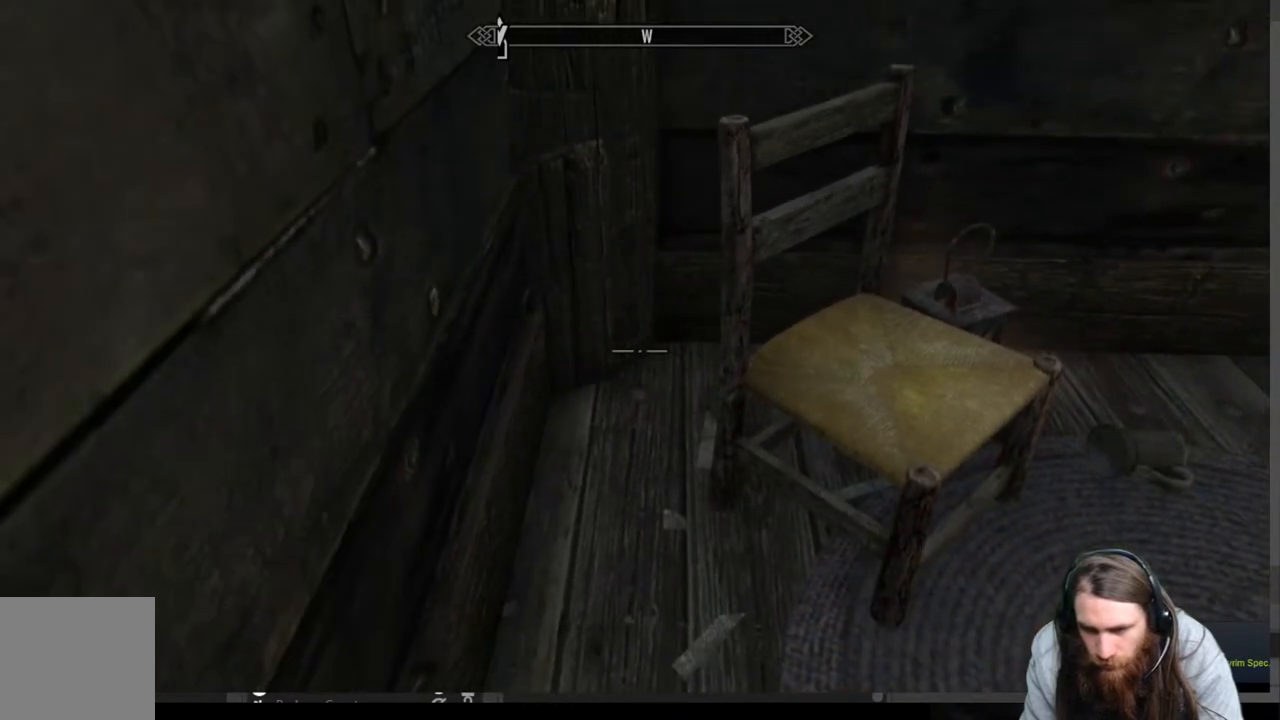
{"buttons": [], "left_stick": "center", "right_stick": "right", "events": [[117, "right_stick", "right"]]}
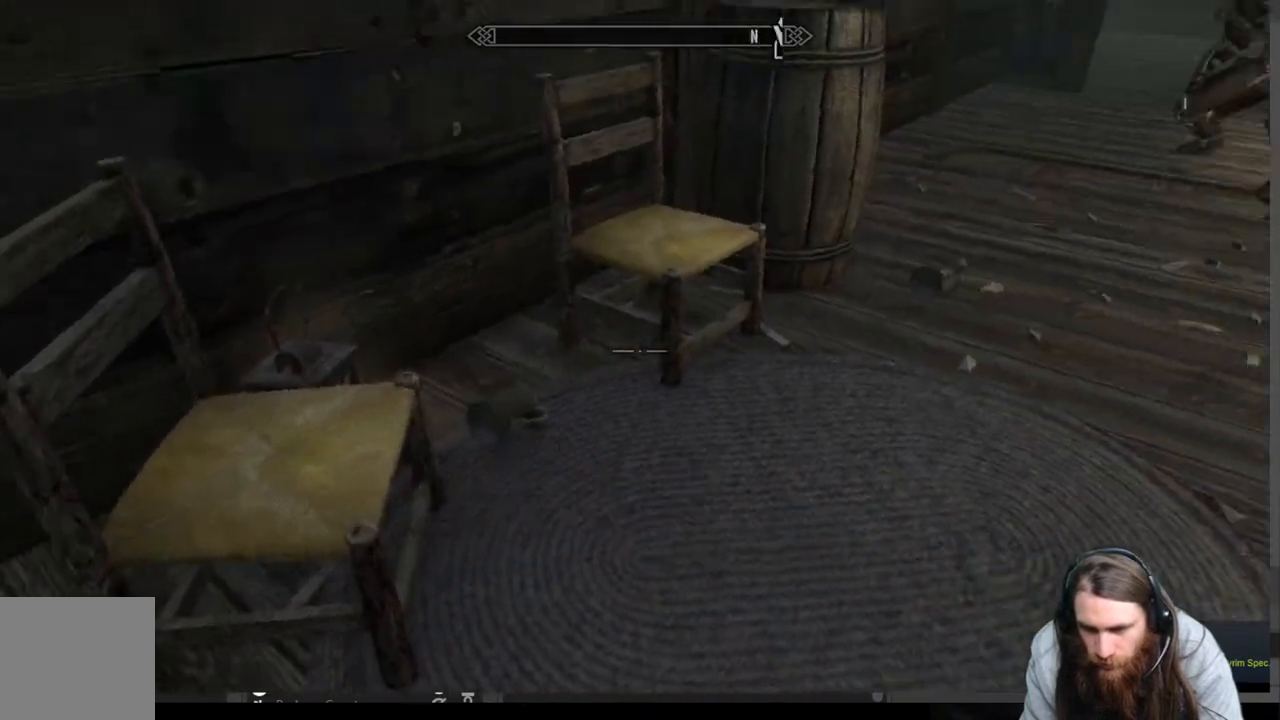
{"buttons": [], "left_stick": "up", "right_stick": "center", "events": [[250, "right_stick", "center"], [467, "left_stick", "up"]]}
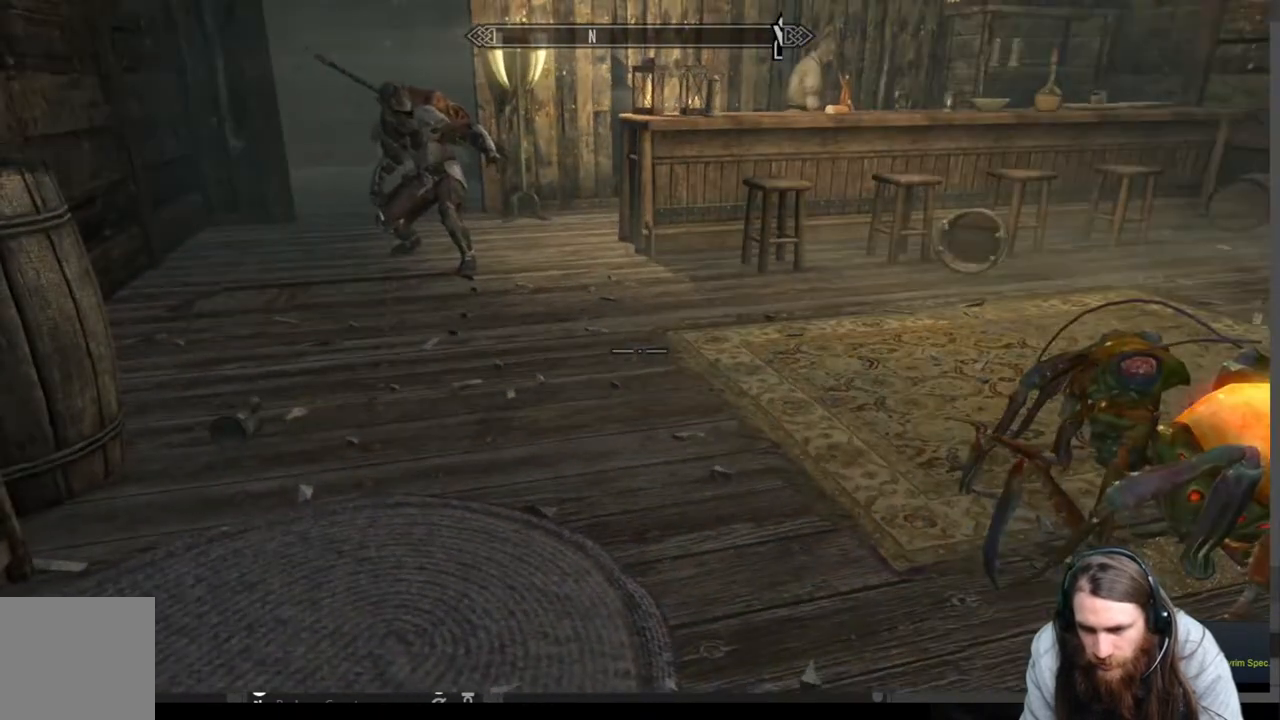
{"buttons": [], "left_stick": "up", "right_stick": "center", "events": []}
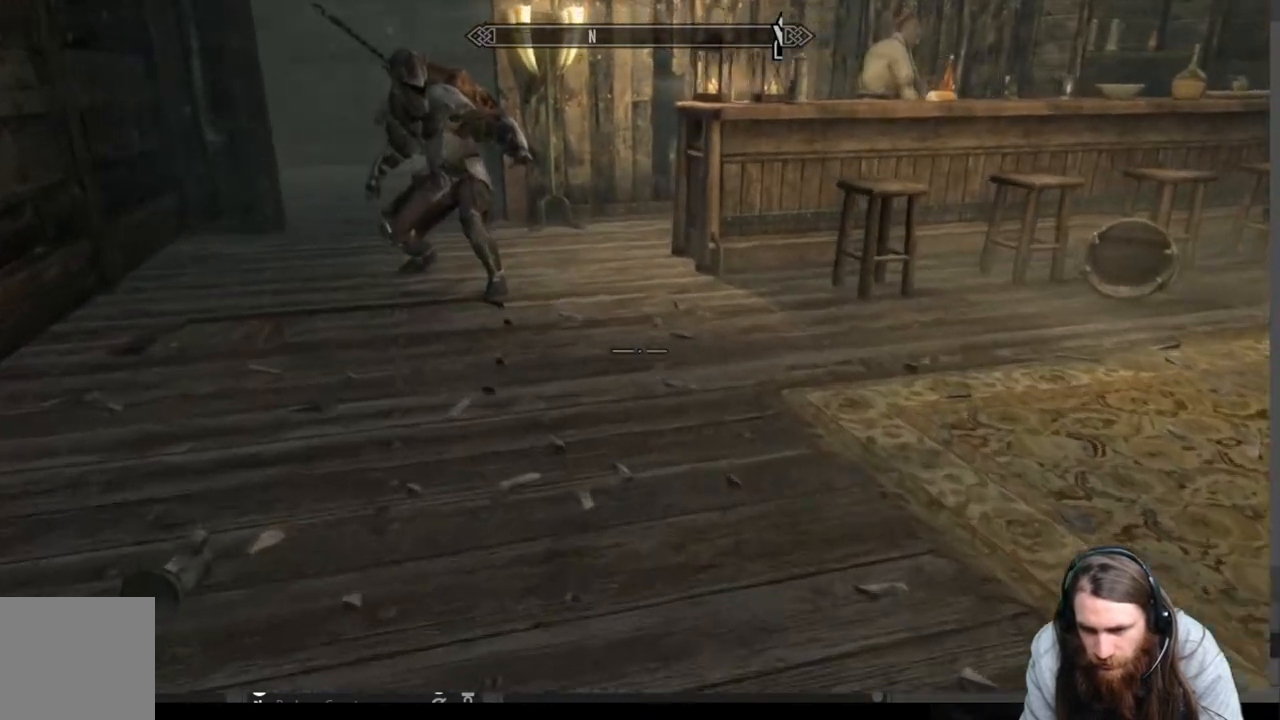
{"buttons": [], "left_stick": "up-left", "right_stick": "down", "events": [[33, "A", "down"], [150, "left_stick", "up-left"], [167, "A", "up"], [367, "right_stick", "down"]]}
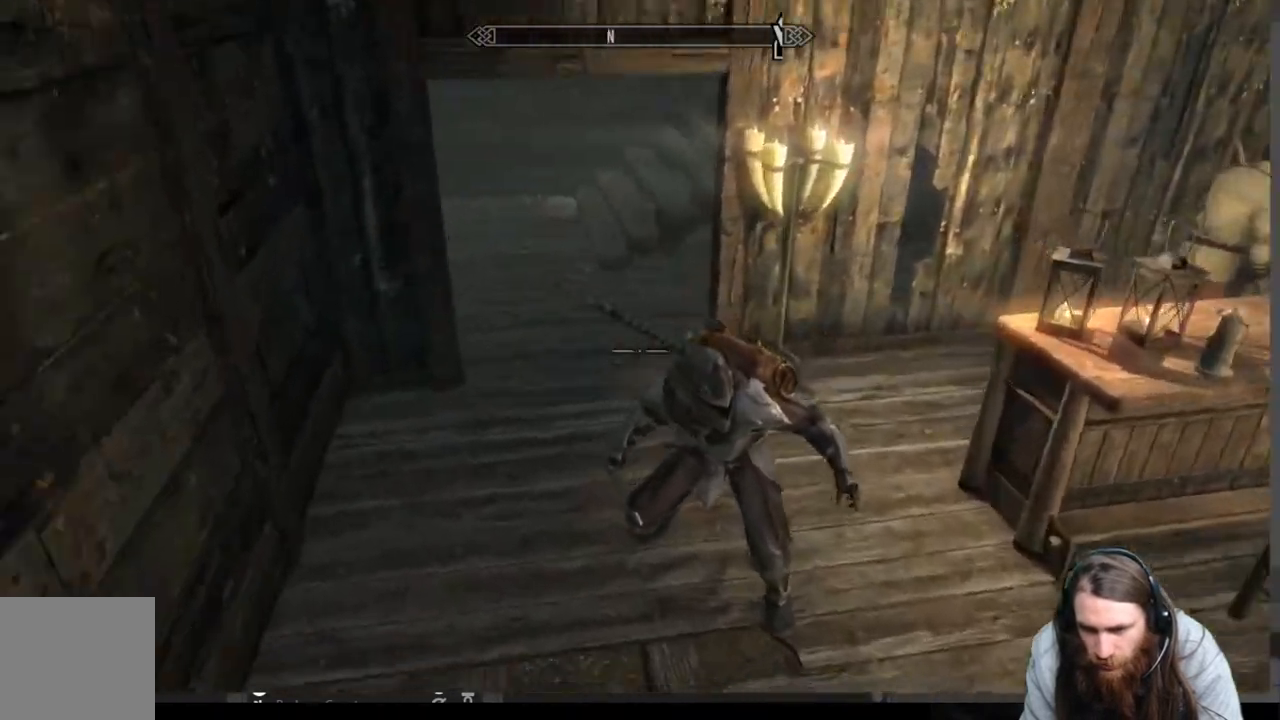
{"buttons": [], "left_stick": "center", "right_stick": "center", "events": [[167, "left_stick", "center"], [167, "right_stick", "center"], [217, "left_stick", "down-right"], [350, "left_stick", "center"]]}
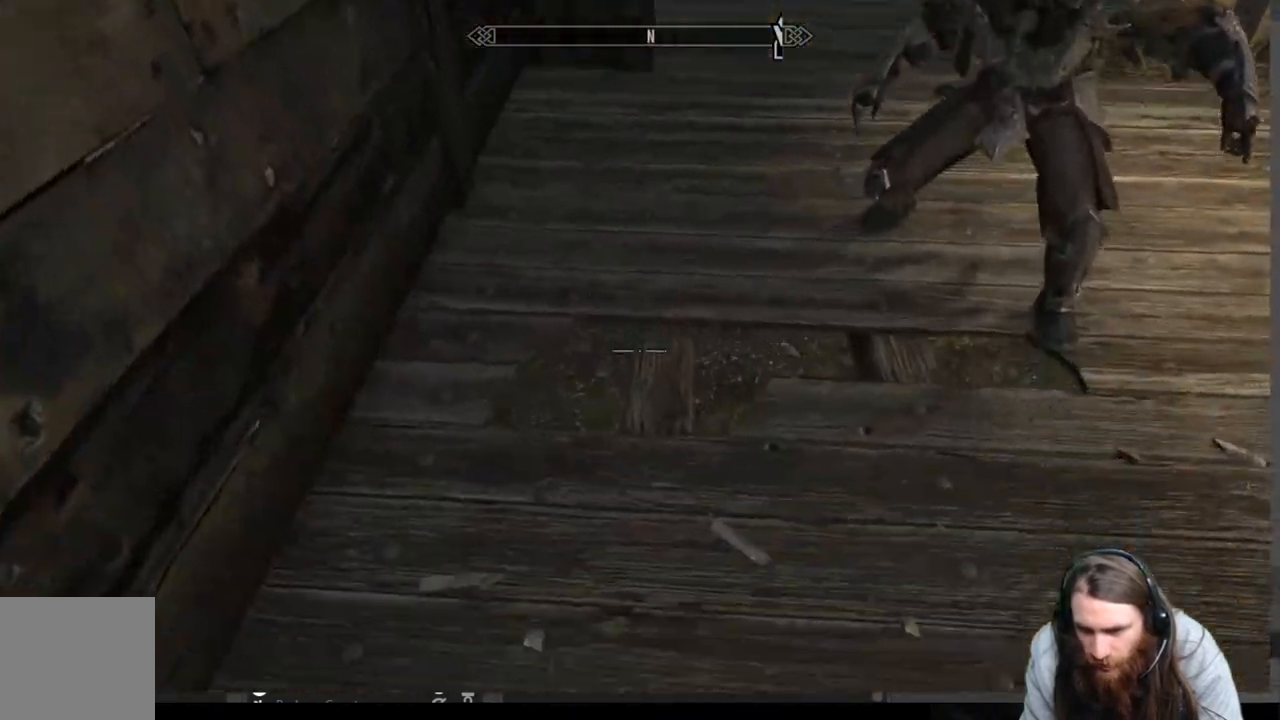
{"buttons": [], "left_stick": "up-left", "right_stick": "center", "events": [[117, "left_stick", "up"], [117, "right_stick", "up"], [267, "right_stick", "up-right"], [400, "left_stick", "up-left"], [483, "right_stick", "center"]]}
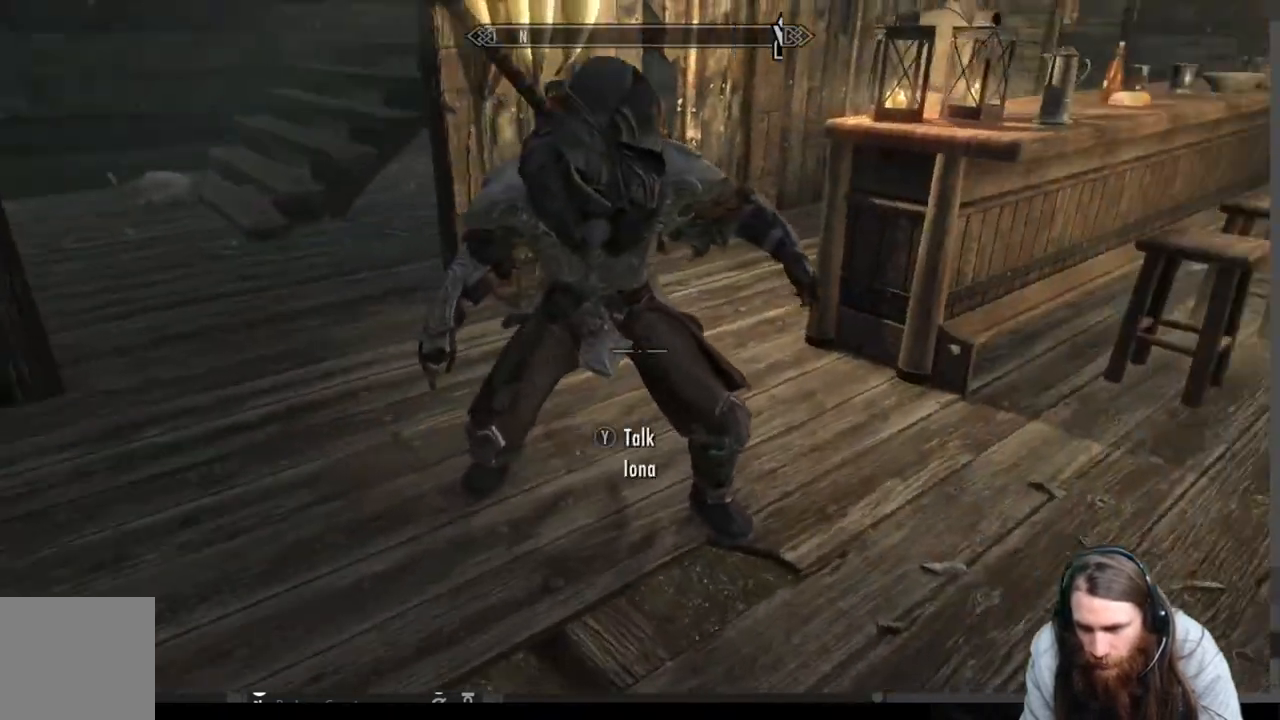
{"buttons": [], "left_stick": "up-left", "right_stick": "center", "events": [[217, "right_stick", "right"], [367, "right_stick", "center"]]}
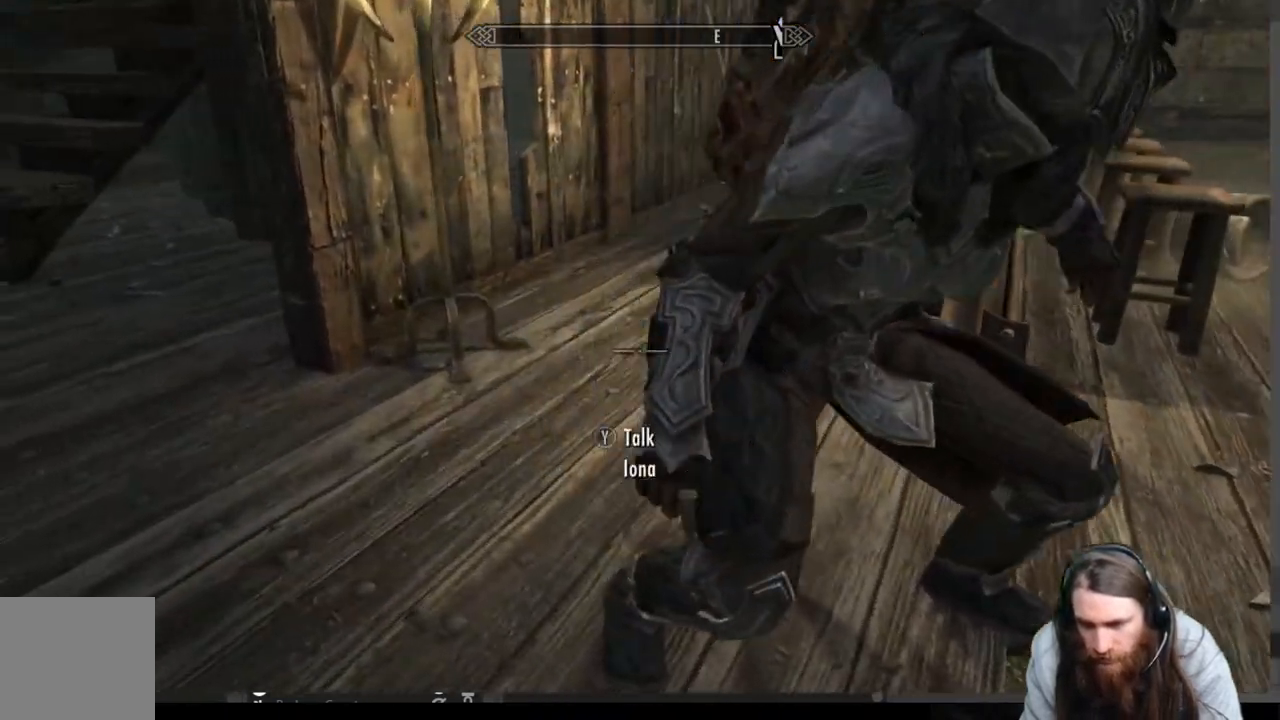
{"buttons": [], "left_stick": "up", "right_stick": "center", "events": [[50, "right_stick", "right"], [167, "right_stick", "center"], [350, "left_stick", "center"], [433, "left_stick", "up"]]}
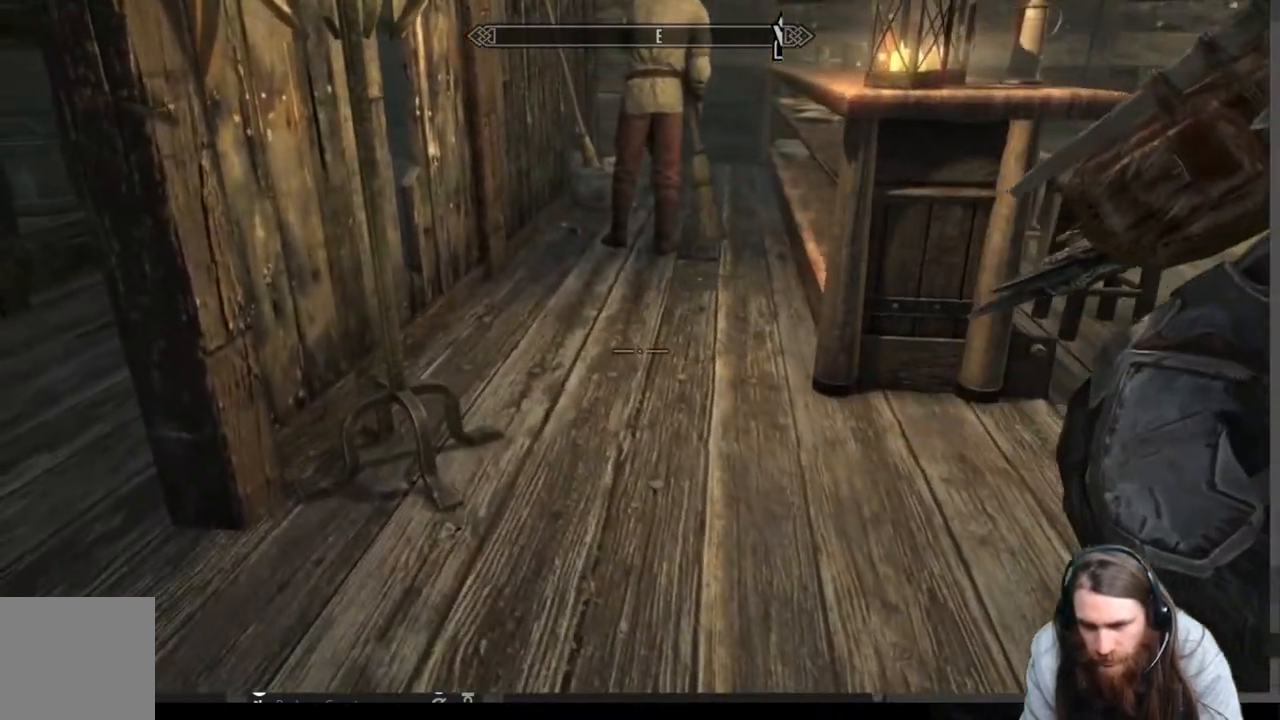
{"buttons": [], "left_stick": "center", "right_stick": "center", "events": [[217, "right_stick", "up"], [267, "right_stick", "up-right"], [317, "left_stick", "center"], [367, "right_stick", "center"]]}
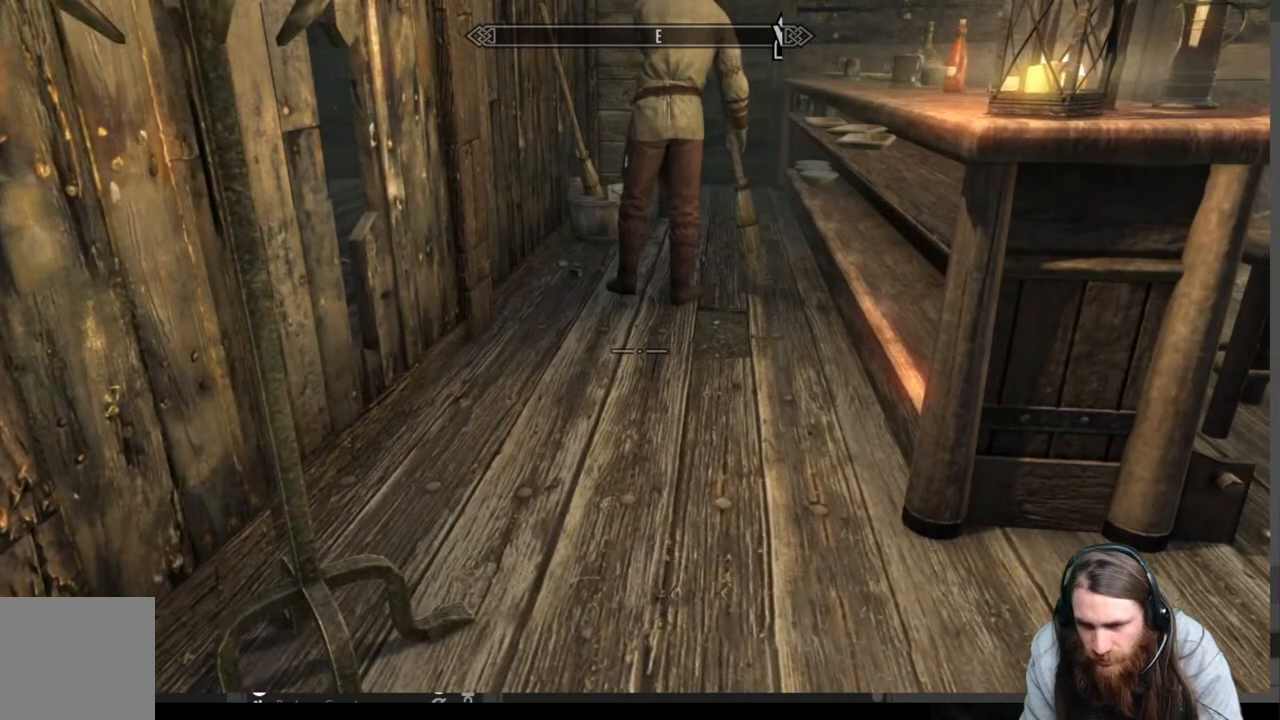
{"buttons": [], "left_stick": "center", "right_stick": "center", "events": [[17, "left_stick", "up"], [250, "right_stick", "up-right"], [400, "left_stick", "center"], [400, "right_stick", "center"]]}